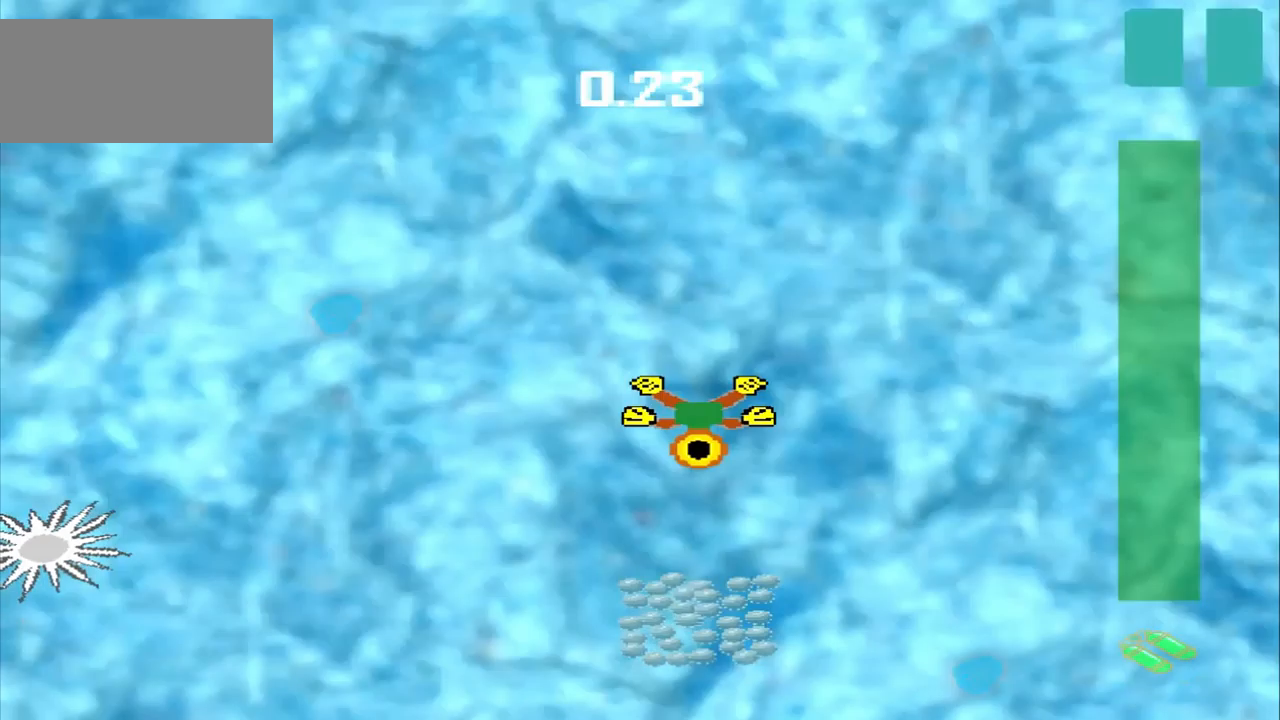
Gameplay with a controller (PlayStation layout); each line is a JSON object with the inputs held at the frame after it (dt_ms = milliseconds from this image to that frame). "events" lists button and stick changes between this image and that frame as [ms after this image, input, new state], when the widget could be followed in between. Not read: L2 L3 R2 R3 right_stick.
{"dt_ms": 1000, "buttons": [], "left_stick": "center"}
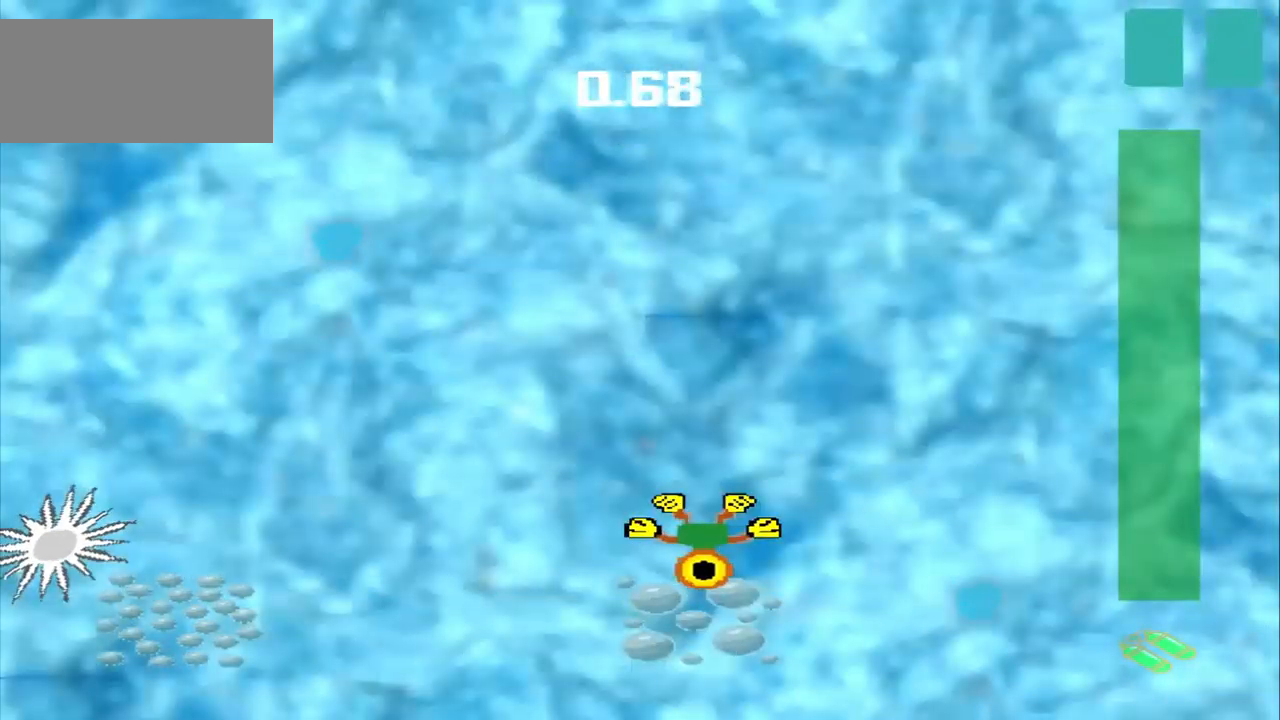
{"dt_ms": 500, "buttons": [], "left_stick": "left", "events": [[209, "left_stick", "left"]]}
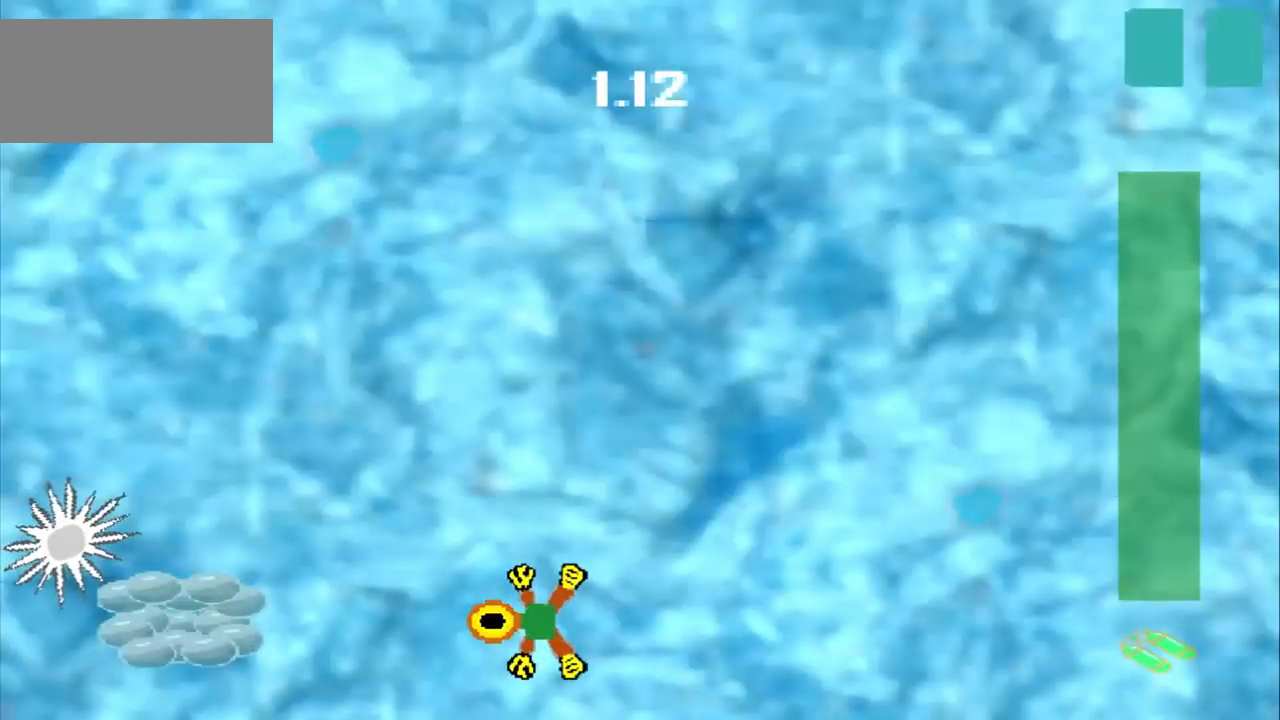
{"dt_ms": 500, "buttons": [], "left_stick": "left", "events": []}
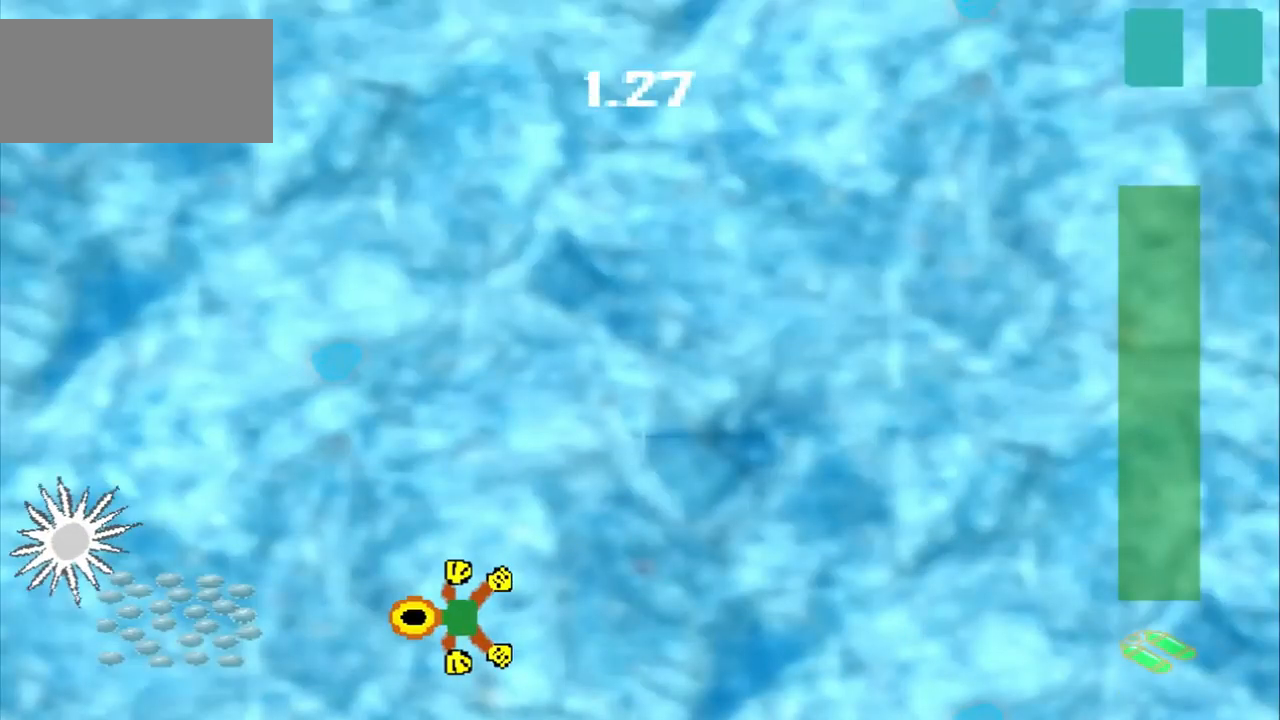
{"dt_ms": 500, "buttons": [], "left_stick": "up-right", "events": [[375, "left_stick", "up-right"]]}
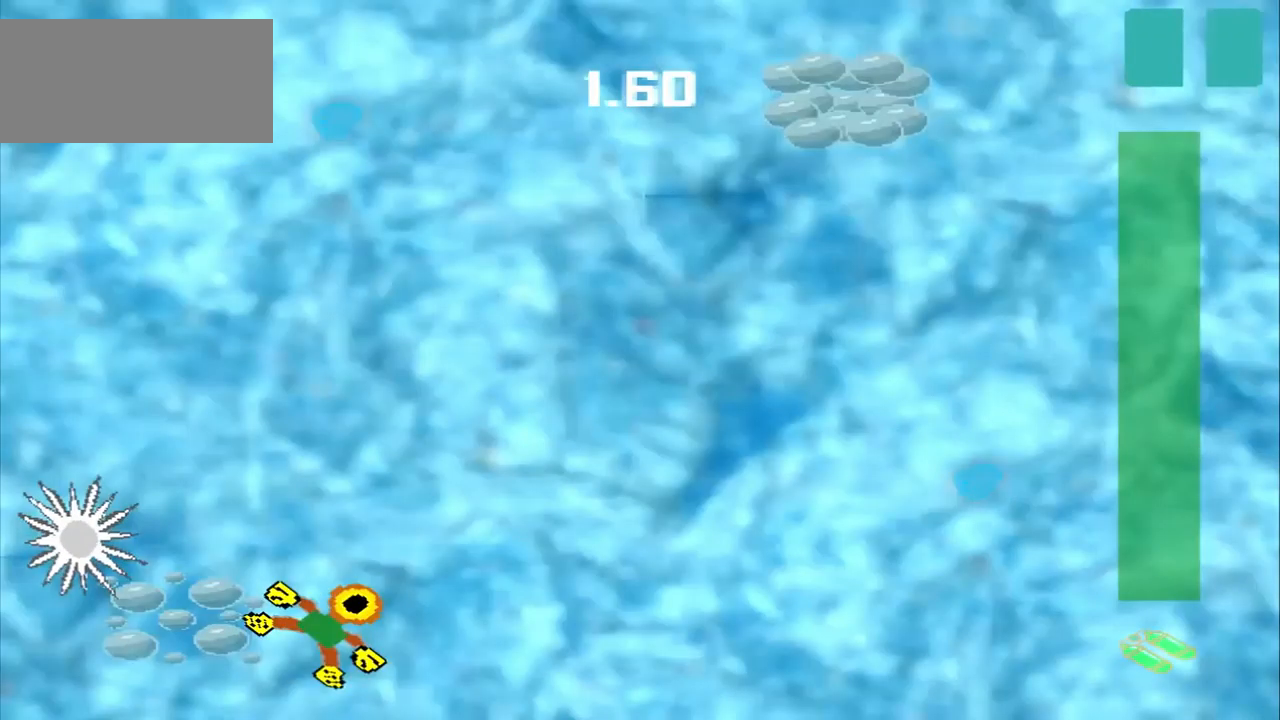
{"dt_ms": 500, "buttons": [], "left_stick": "up-right", "events": []}
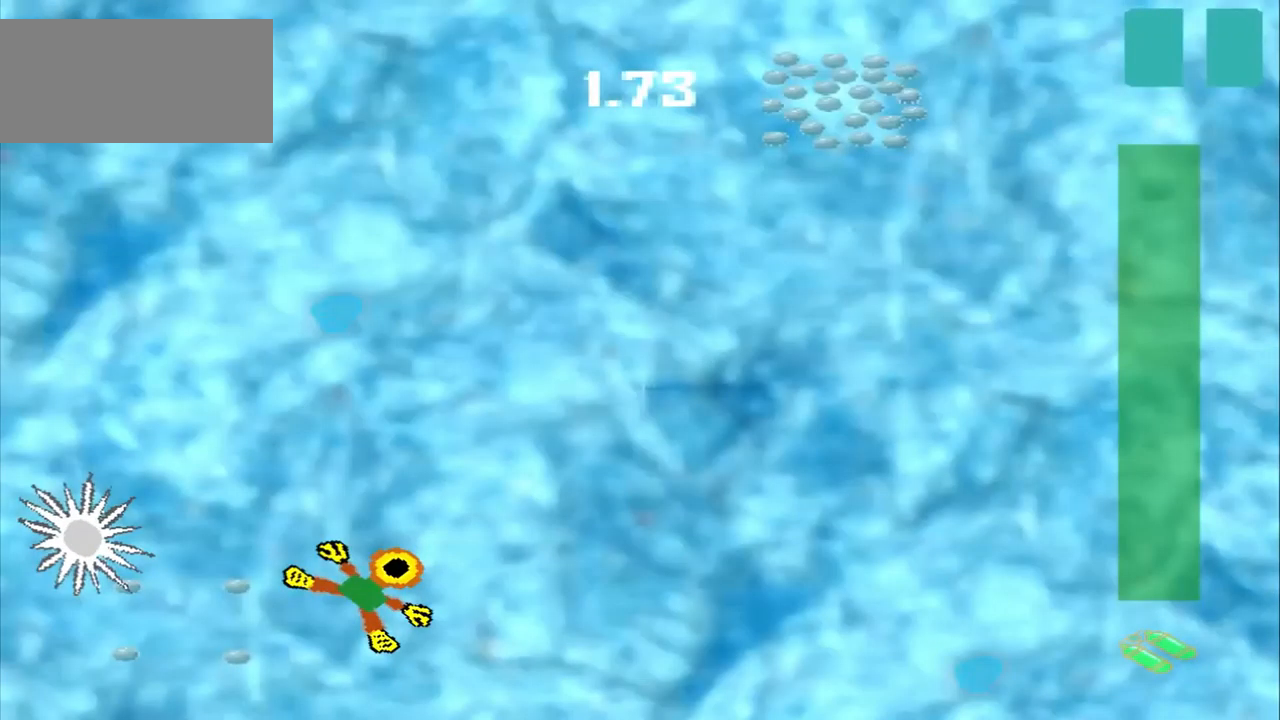
{"dt_ms": 500, "buttons": [], "left_stick": "up-right", "events": []}
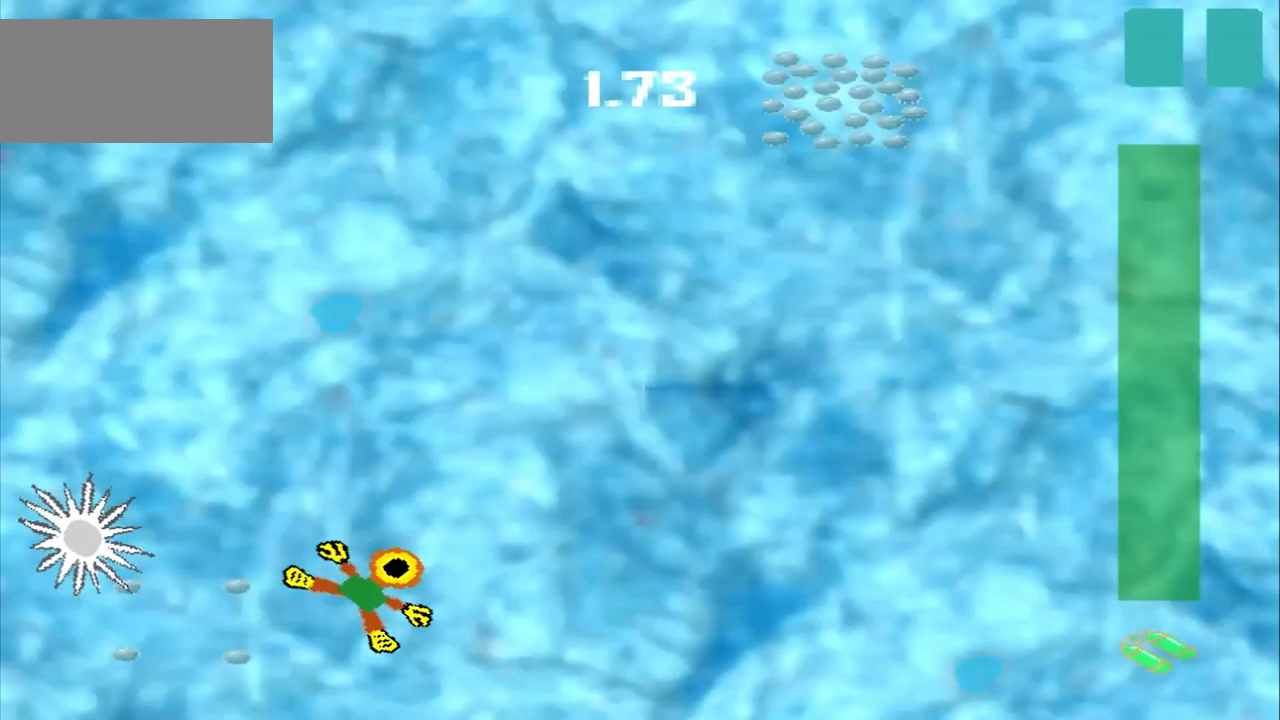
{"dt_ms": 500, "buttons": [], "left_stick": "up-right", "events": []}
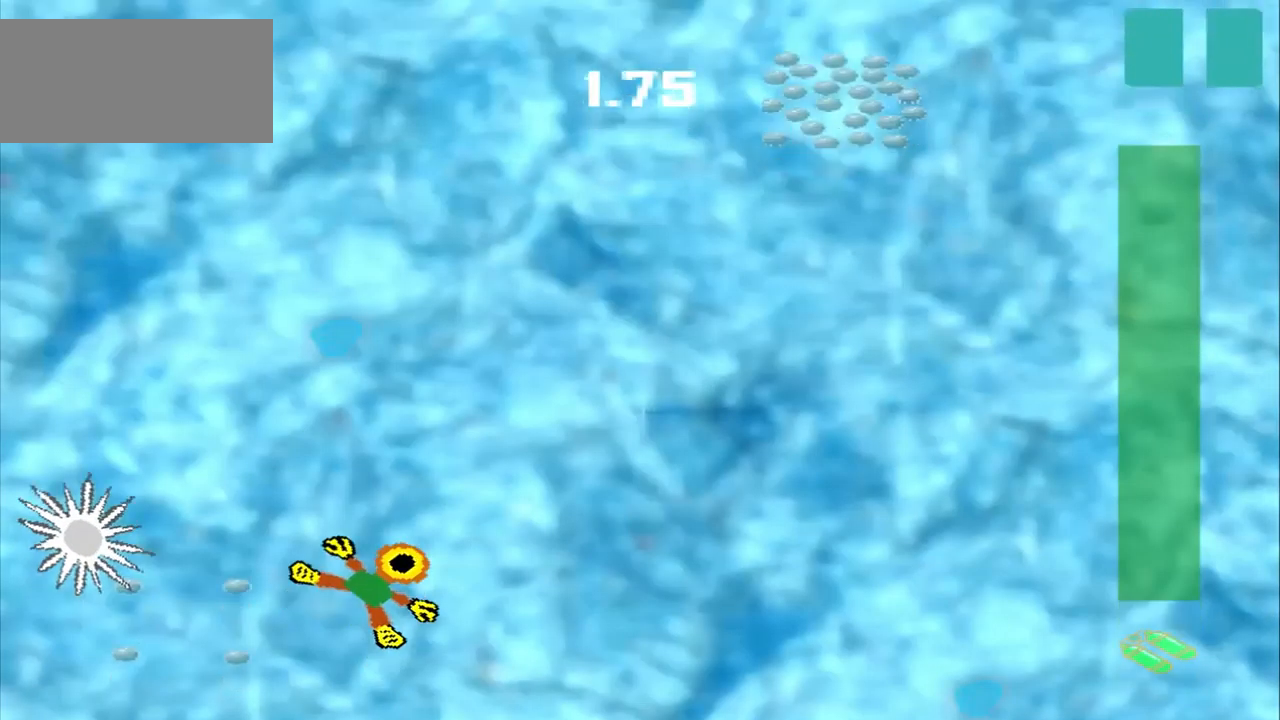
{"dt_ms": 500, "buttons": [], "left_stick": "up-right", "events": []}
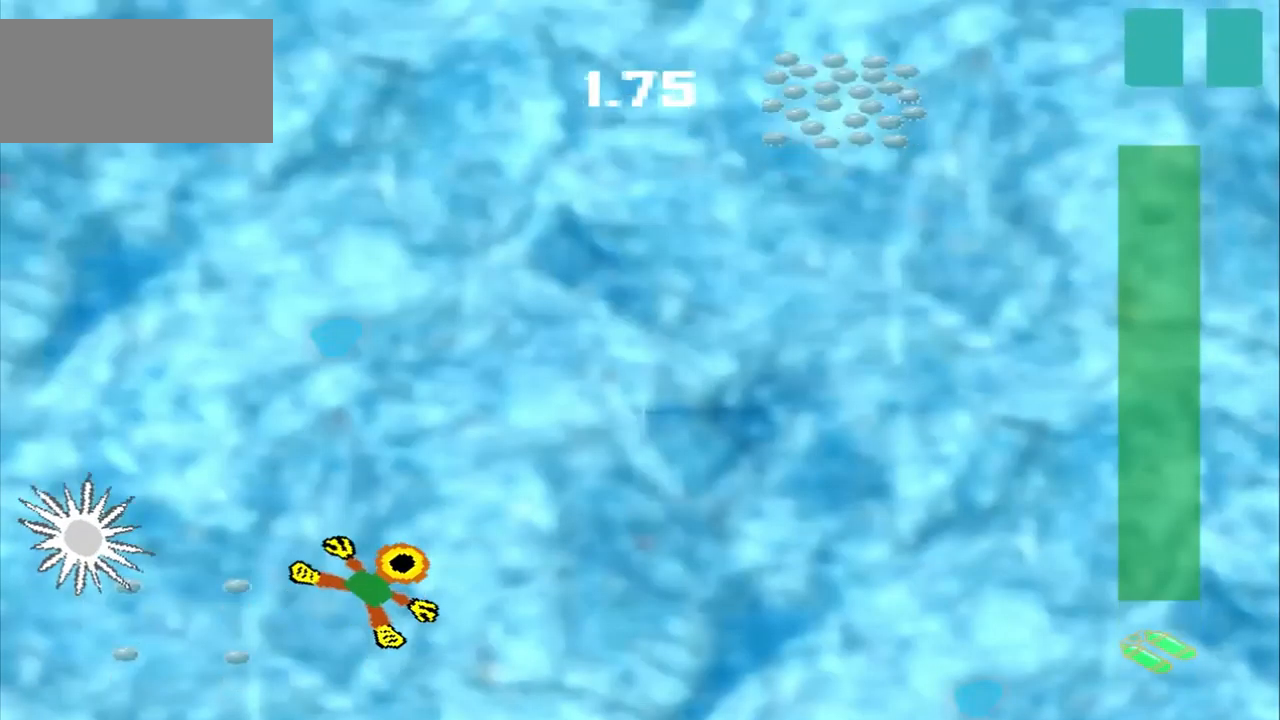
{"dt_ms": 500, "buttons": [], "left_stick": "up", "events": [[500, "left_stick", "up"]]}
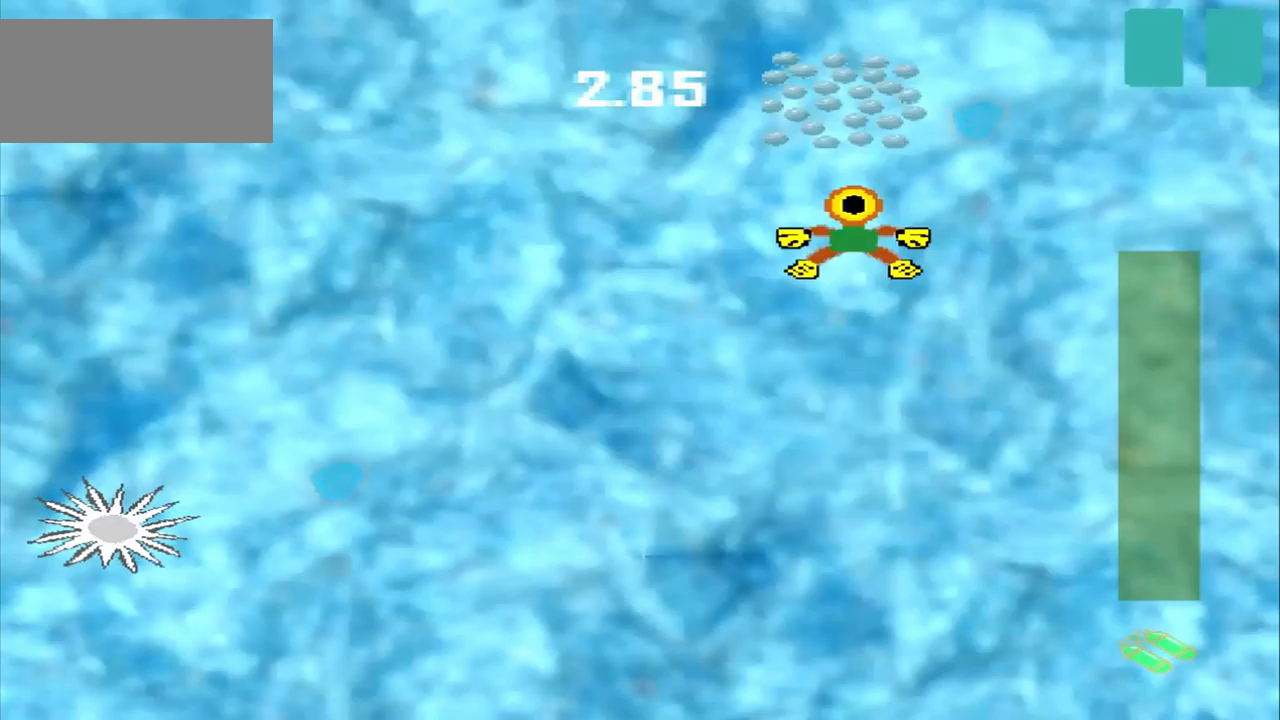
{"dt_ms": 500, "buttons": [], "left_stick": "up", "events": []}
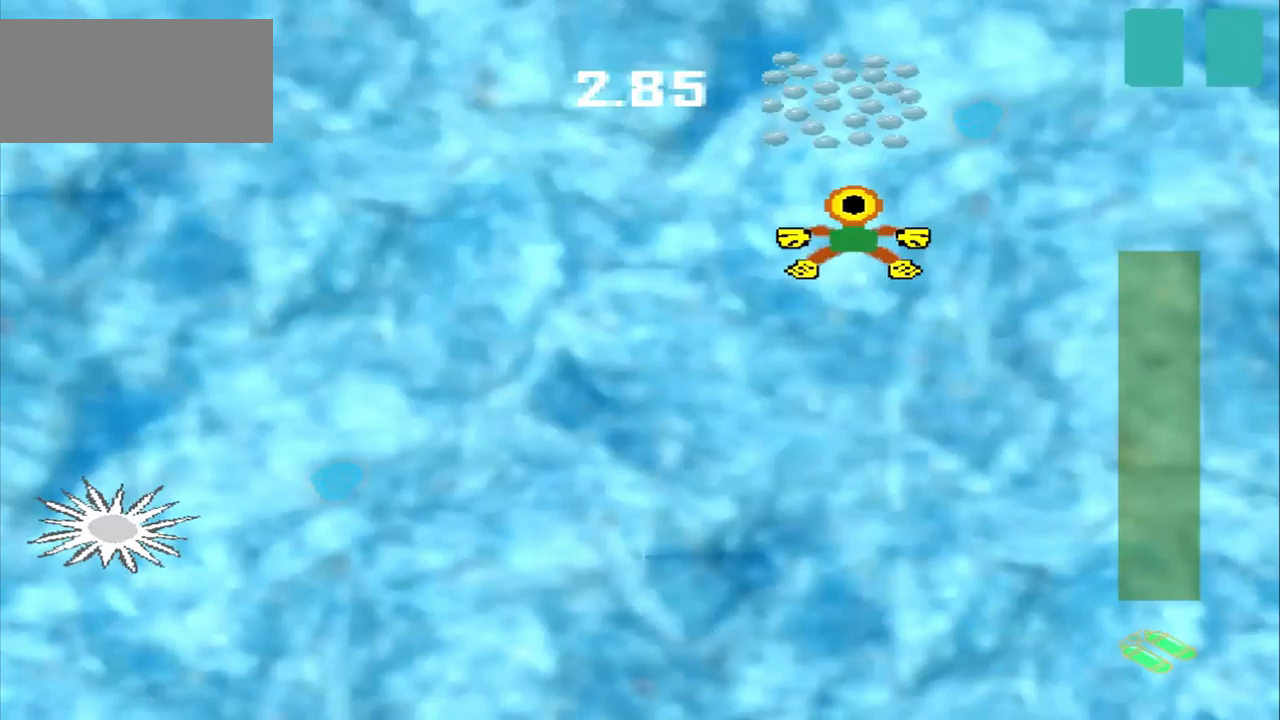
{"dt_ms": 500, "buttons": [], "left_stick": "up-left", "events": [[500, "left_stick", "up-left"]]}
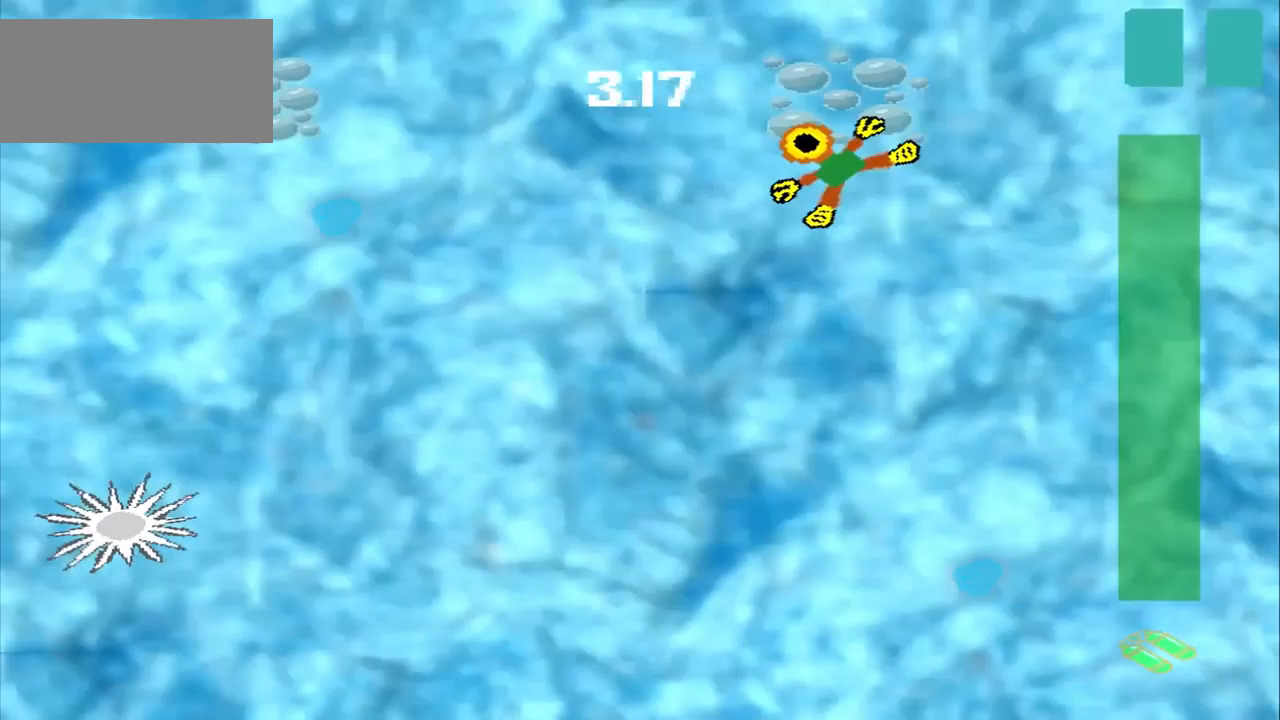
{"dt_ms": 500, "buttons": ["DPAD_DOWN"], "left_stick": "up-left", "events": [[42, "DPAD_DOWN", "down"]]}
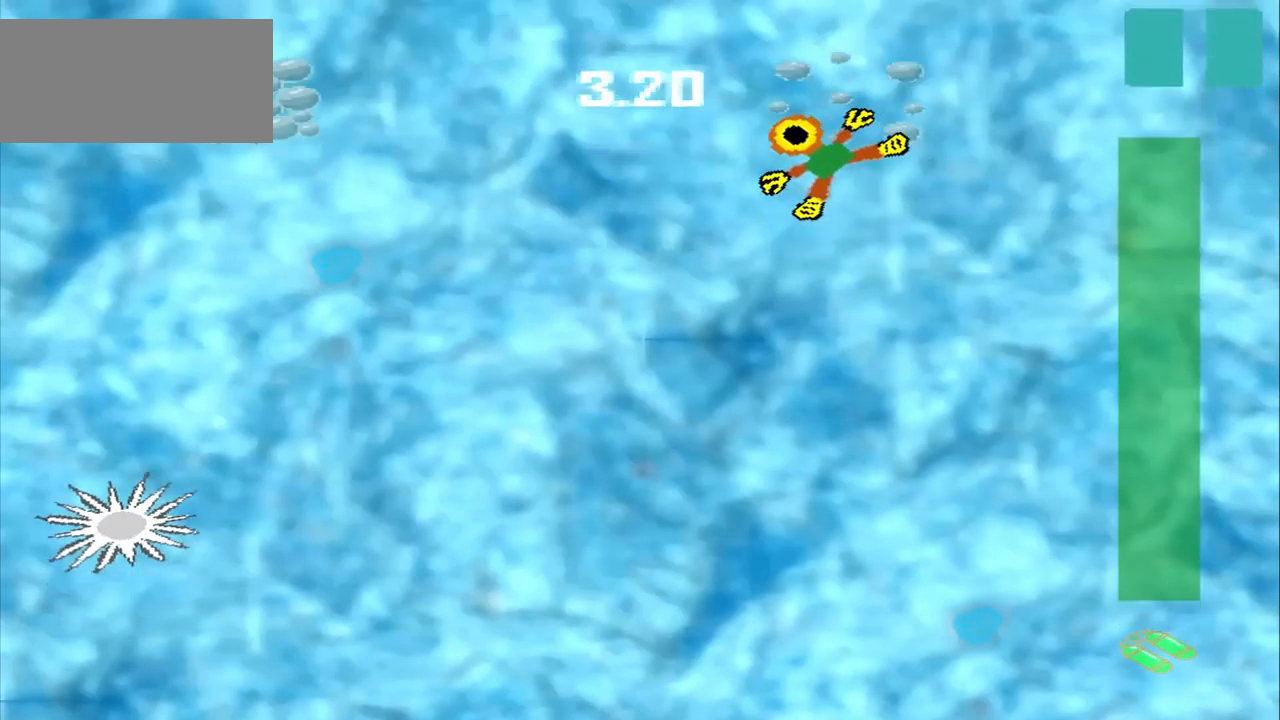
{"dt_ms": 500, "buttons": ["DPAD_DOWN"], "left_stick": "up-left", "events": []}
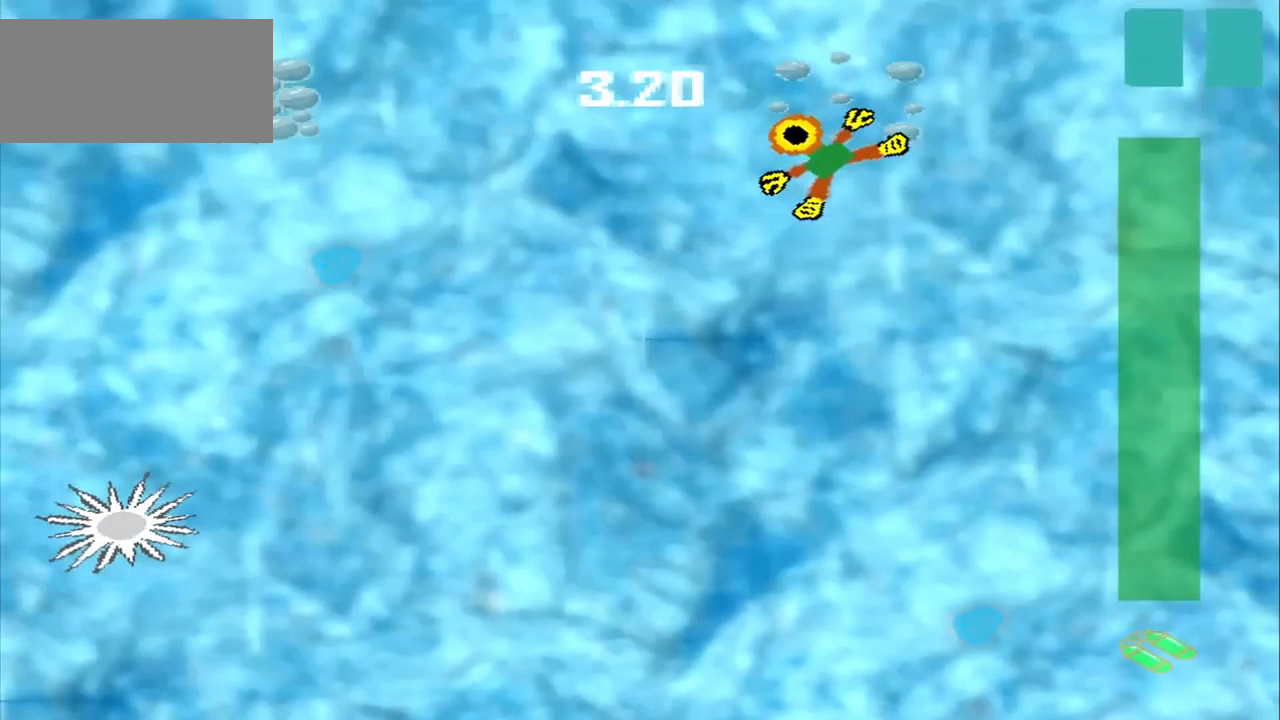
{"dt_ms": 500, "buttons": ["DPAD_DOWN"], "left_stick": "up-left", "events": []}
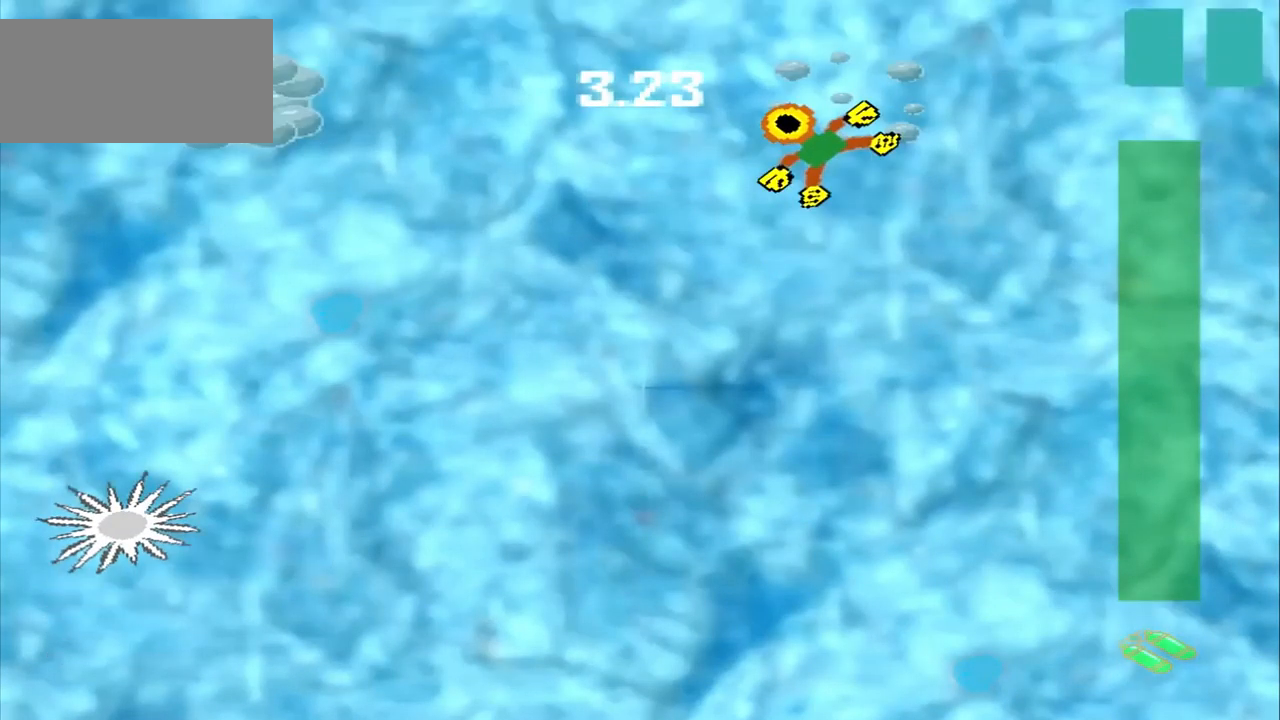
{"dt_ms": 500, "buttons": [], "left_stick": "center", "events": [[83, "DPAD_DOWN", "up"], [83, "left_stick", "left"], [500, "left_stick", "center"]]}
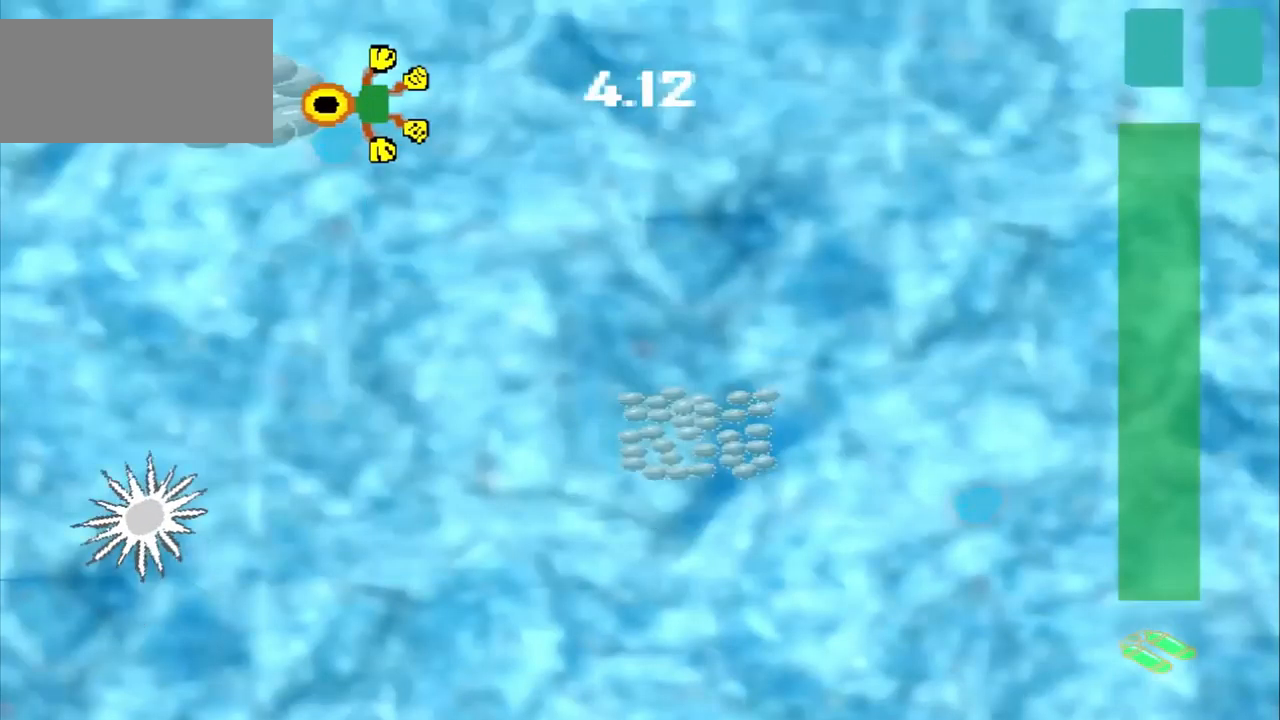
{"dt_ms": 500, "buttons": [], "left_stick": "center", "events": []}
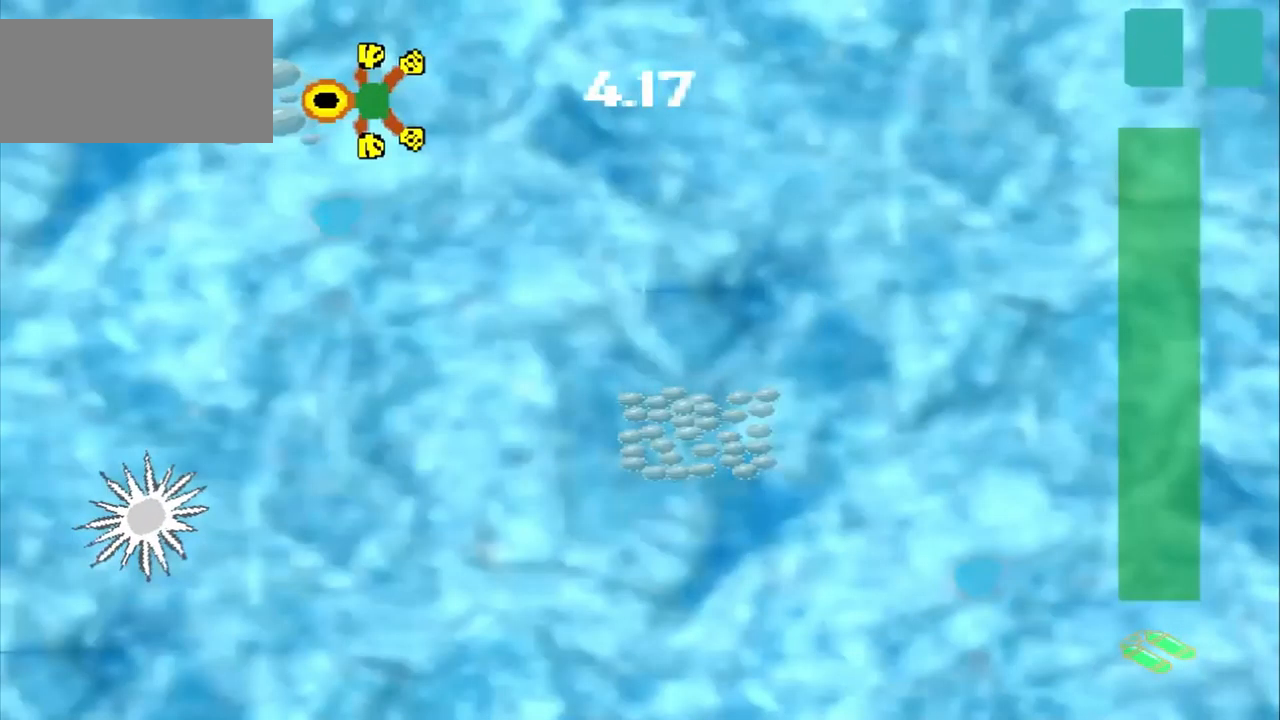
{"dt_ms": 500, "buttons": [], "left_stick": "center", "events": []}
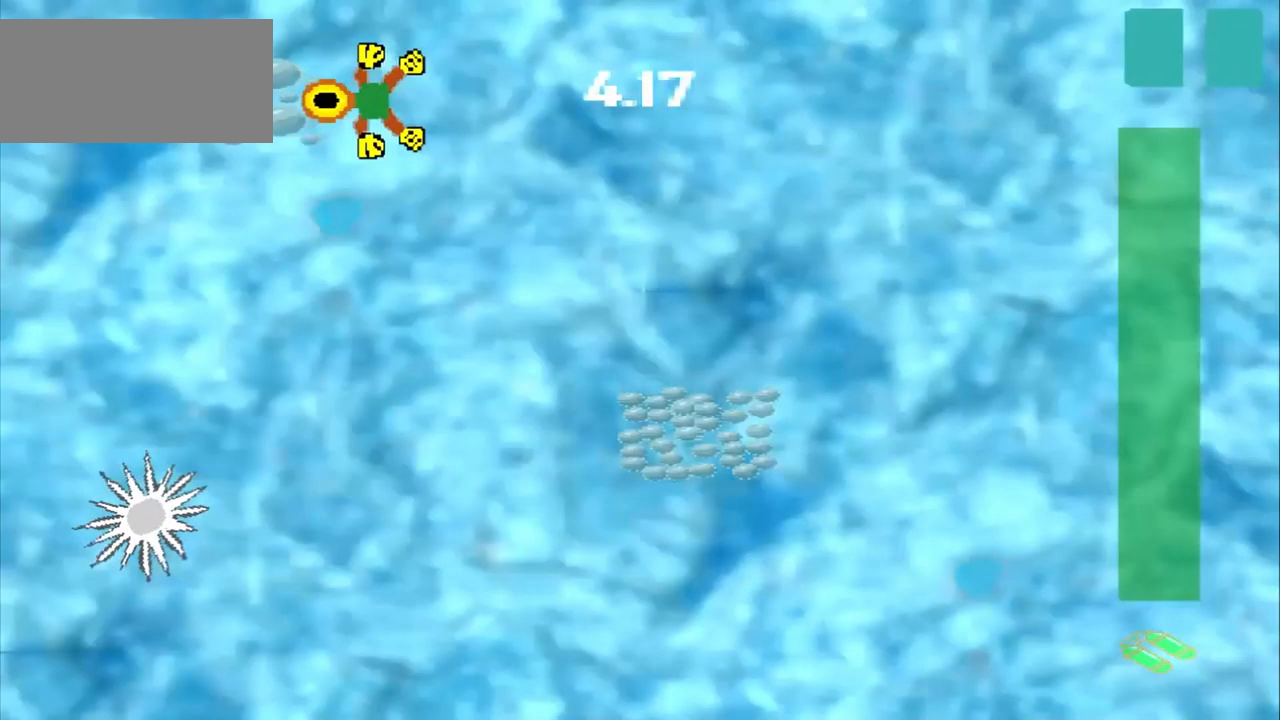
{"dt_ms": 500, "buttons": [], "left_stick": "down-right", "events": [[208, "left_stick", "down-right"]]}
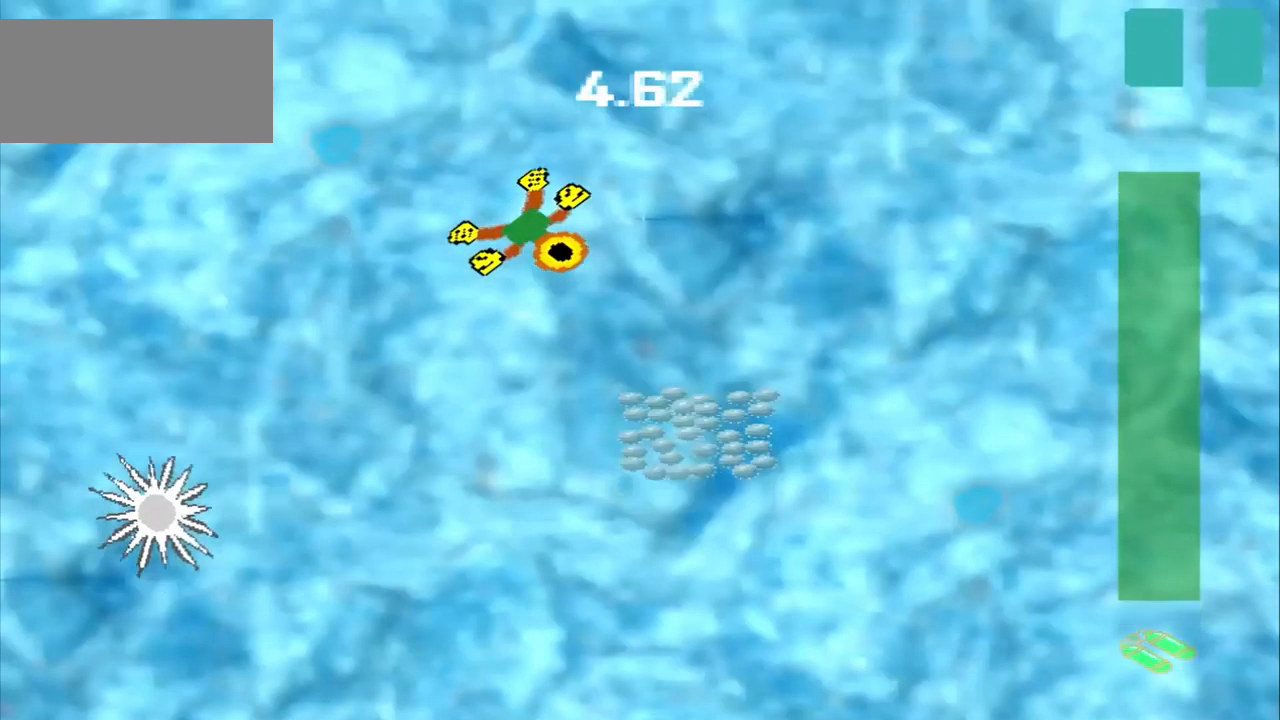
{"dt_ms": 500, "buttons": ["CROSS"], "left_stick": "down", "events": [[417, "CROSS", "down"], [417, "left_stick", "down"]]}
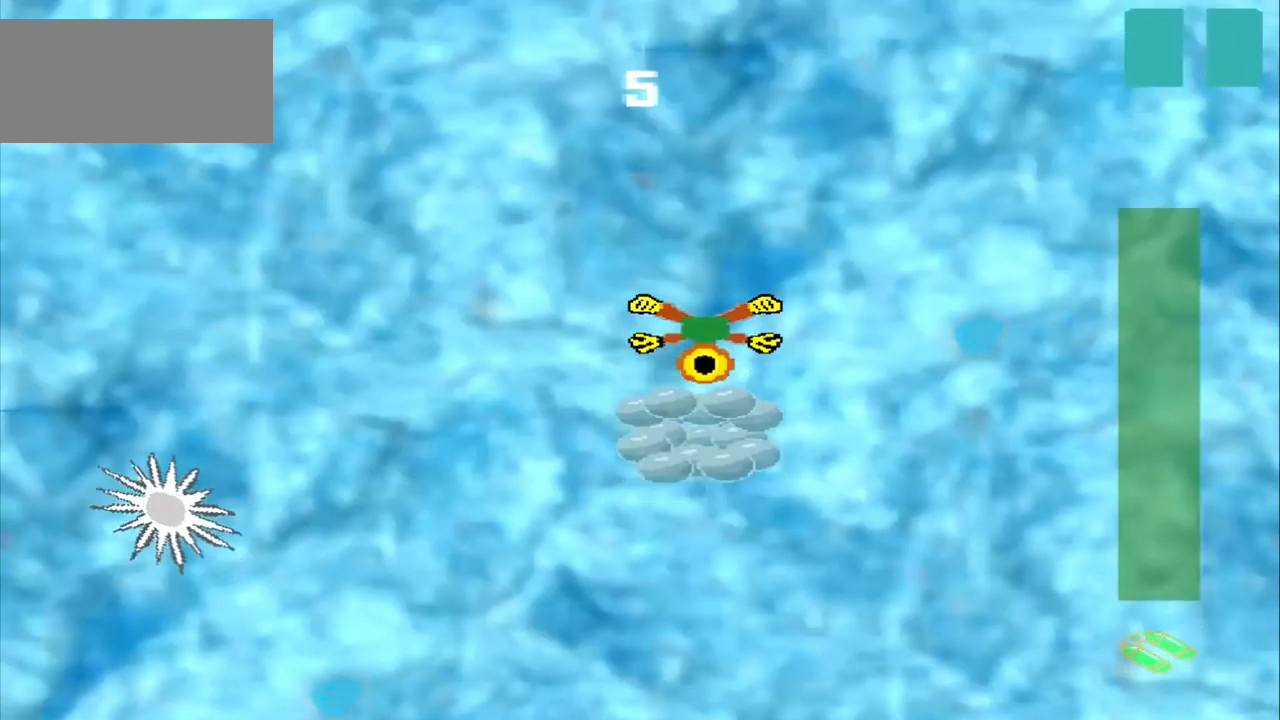
{"dt_ms": 541, "buttons": [], "left_stick": "up-right", "events": [[208, "CROSS", "up"], [208, "left_stick", "center"], [458, "left_stick", "up-right"]]}
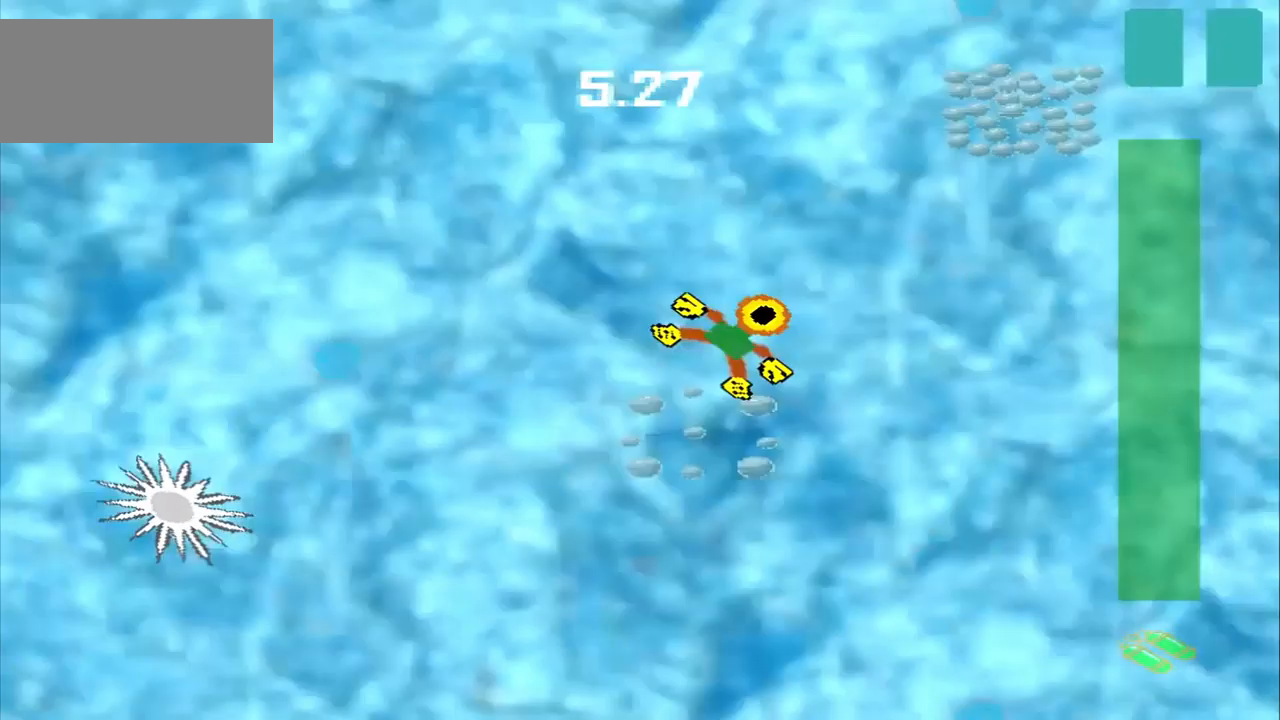
{"dt_ms": 500, "buttons": [], "left_stick": "up-right", "events": []}
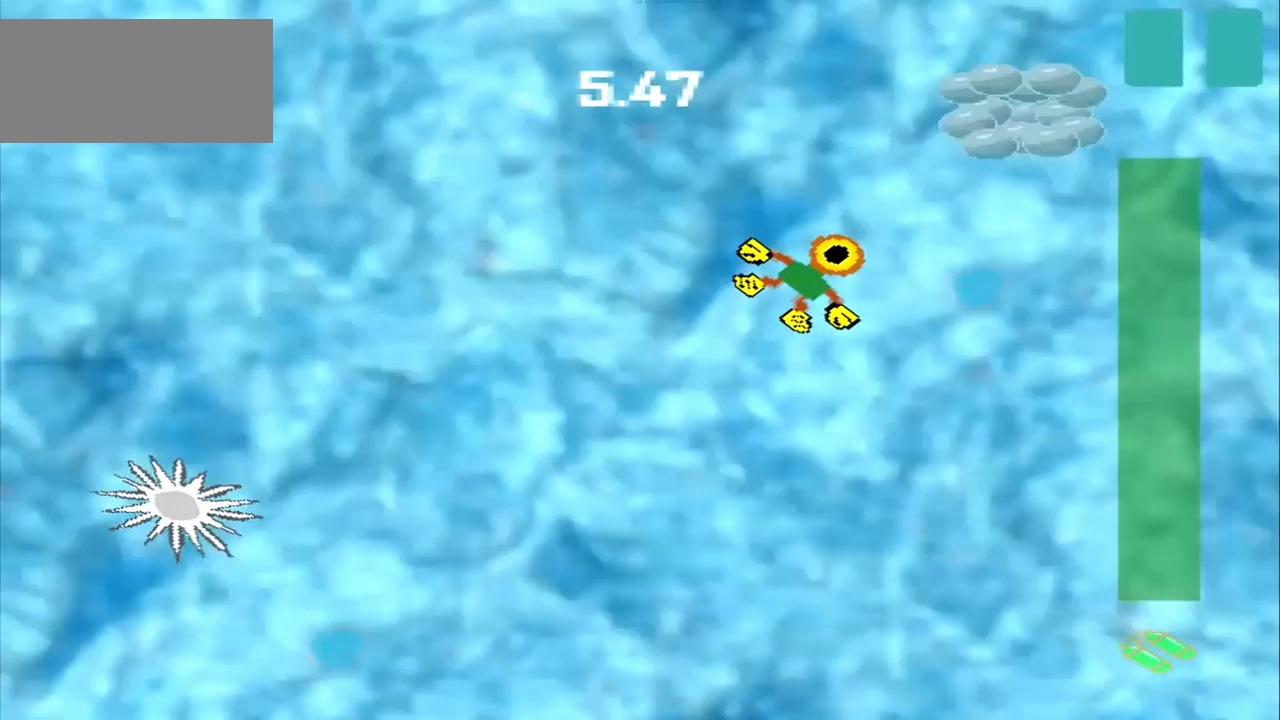
{"dt_ms": 500, "buttons": [], "left_stick": "center", "events": [[334, "left_stick", "center"]]}
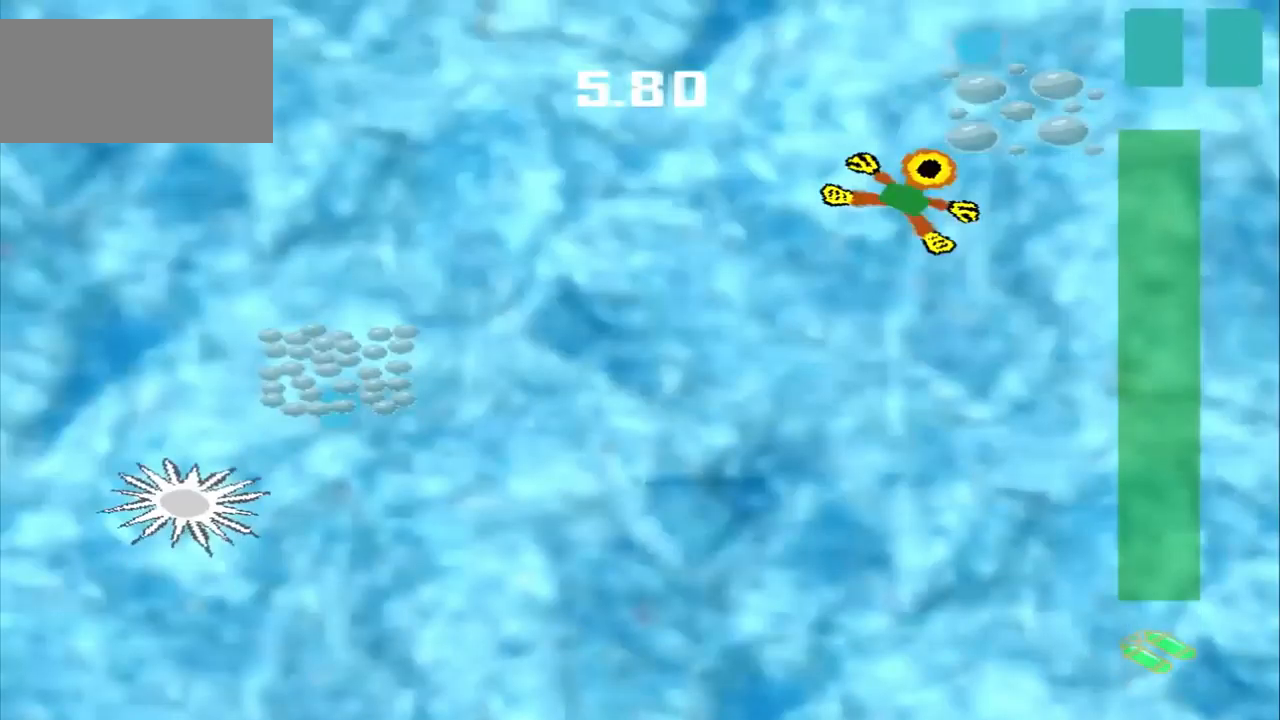
{"dt_ms": 500, "buttons": [], "left_stick": "down-left", "events": [[42, "left_stick", "down-left"]]}
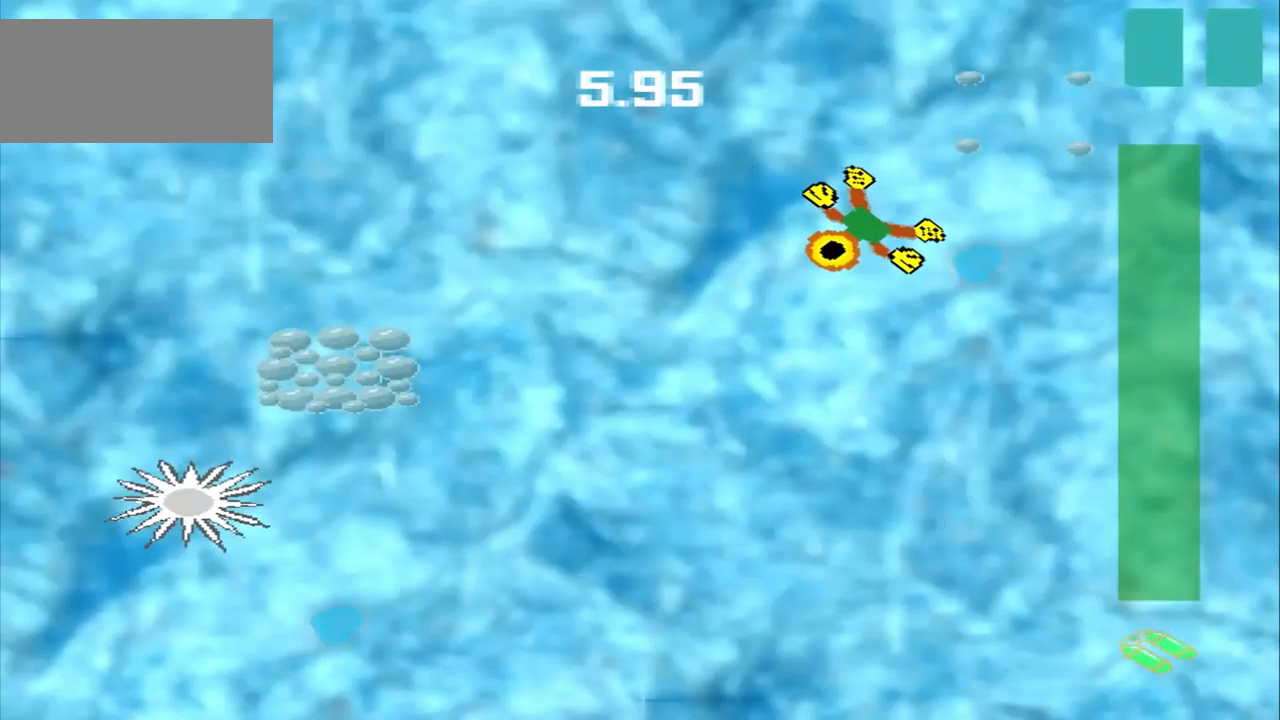
{"dt_ms": 500, "buttons": [], "left_stick": "down-left", "events": []}
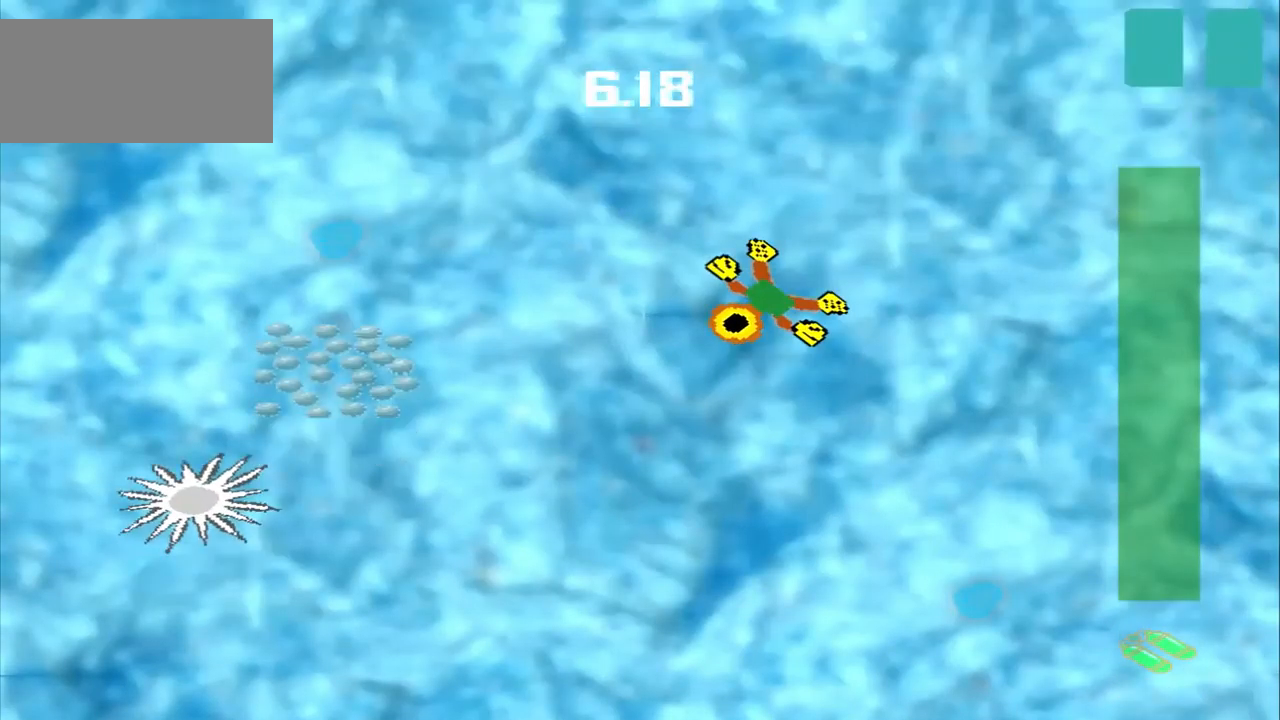
{"dt_ms": 500, "buttons": [], "left_stick": "down-left", "events": []}
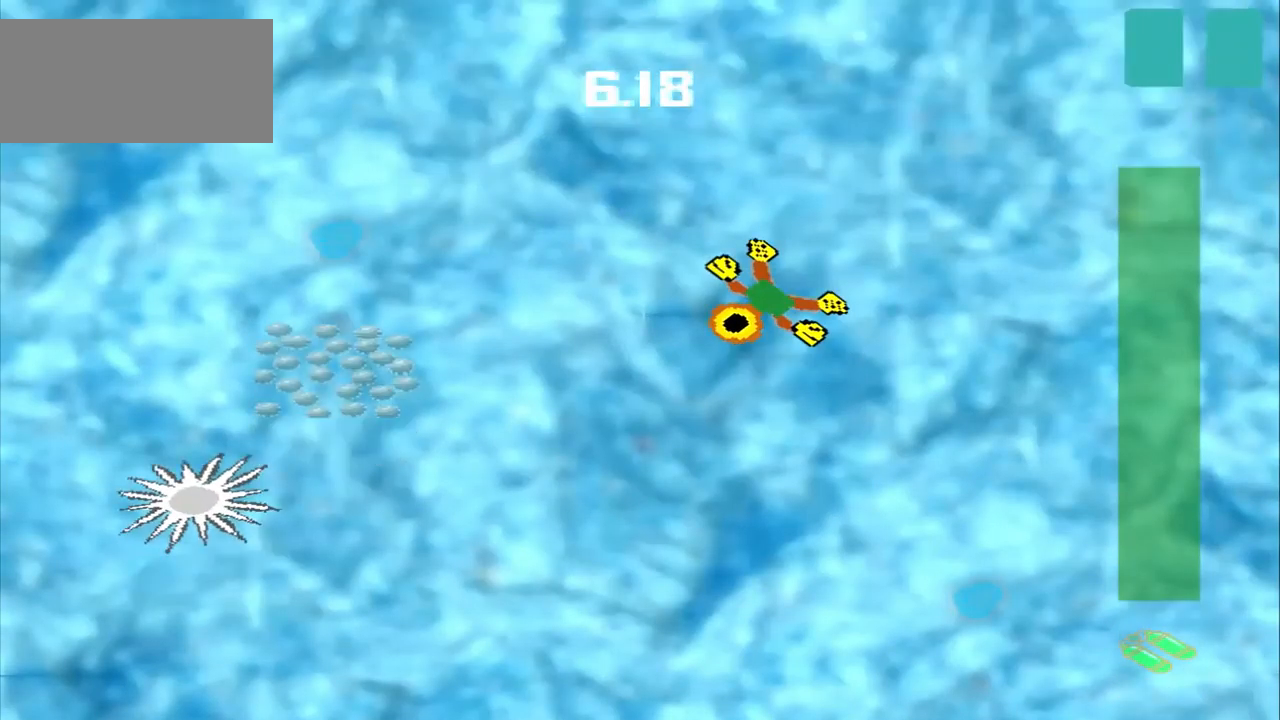
{"dt_ms": 500, "buttons": [], "left_stick": "down-left", "events": []}
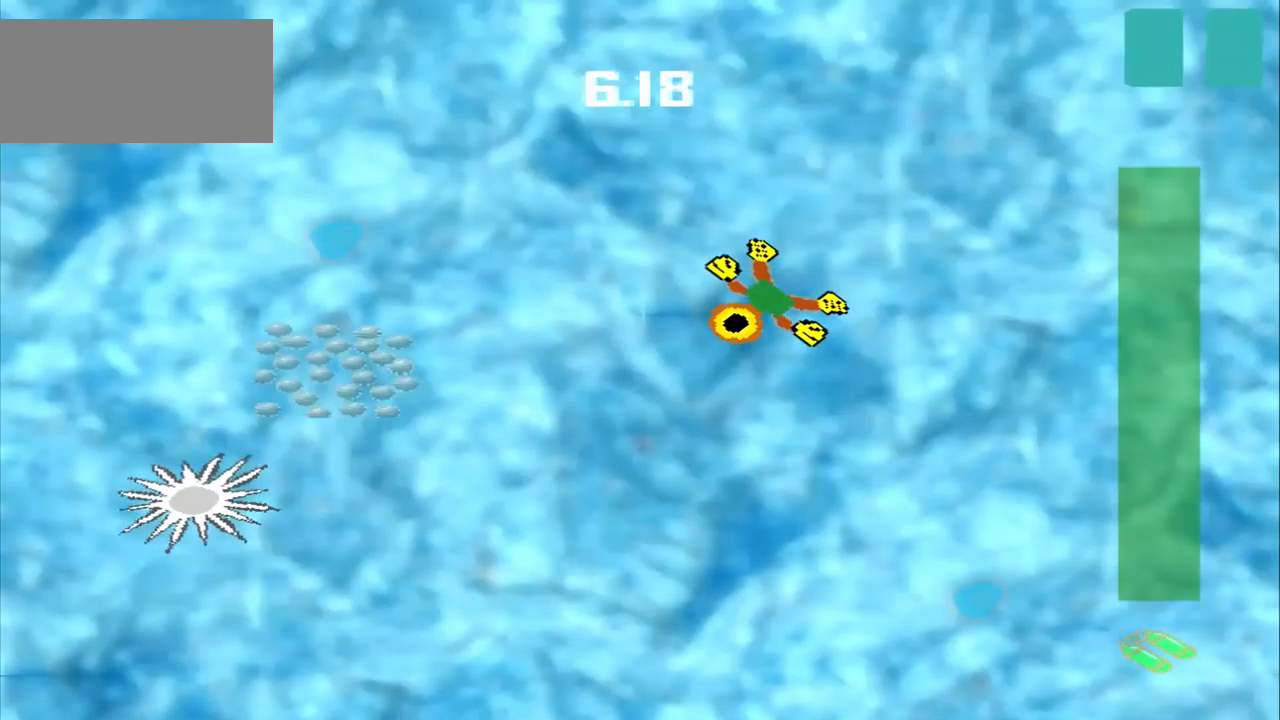
{"dt_ms": 500, "buttons": ["DPAD_DOWN"], "left_stick": "up-left", "events": [[42, "left_stick", "center"], [209, "DPAD_DOWN", "down"], [209, "left_stick", "up-left"]]}